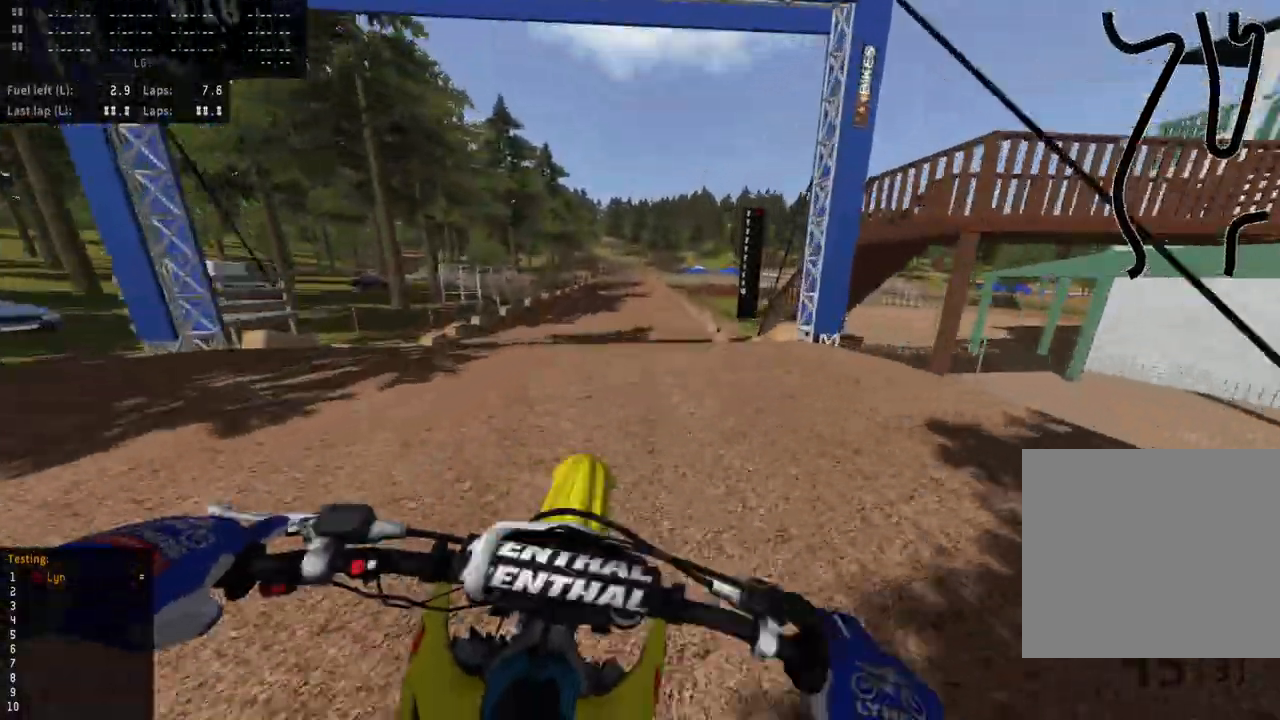
Gameplay with a controller (PlayStation layout); each line is a JSON object with the inputs held at the frame after it (dt_ms = milliseconds from this image to that frame). "events" lists button and stick changes between this image and that frame as [ms after this image, input, new state], when the widget could be followed in between.
{"dt_ms": 500, "buttons": [], "left_stick": "center", "right_stick": "center", "events": [[33, "R2", "up"], [167, "R2", "down"], [300, "R2", "up"], [400, "right_stick", "center"]]}
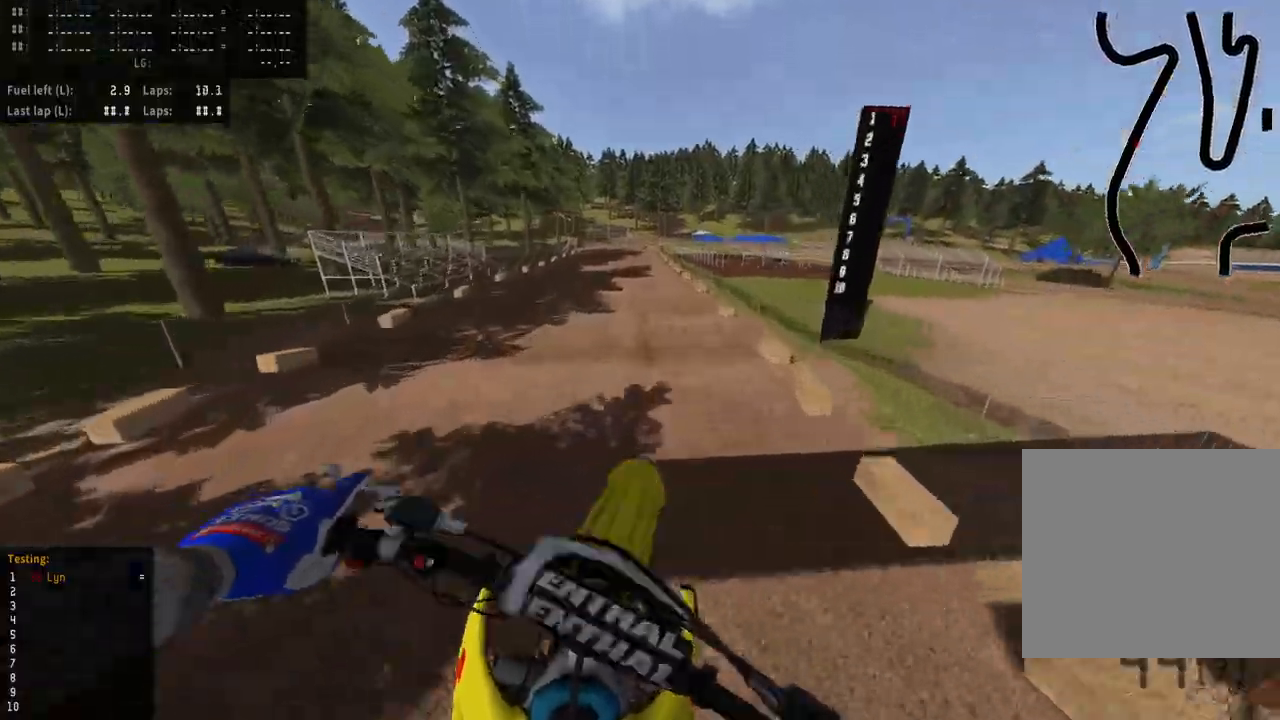
{"dt_ms": 500, "buttons": ["R2"], "left_stick": "center", "right_stick": "down-left", "events": [[133, "R2", "down"], [500, "right_stick", "down-left"]]}
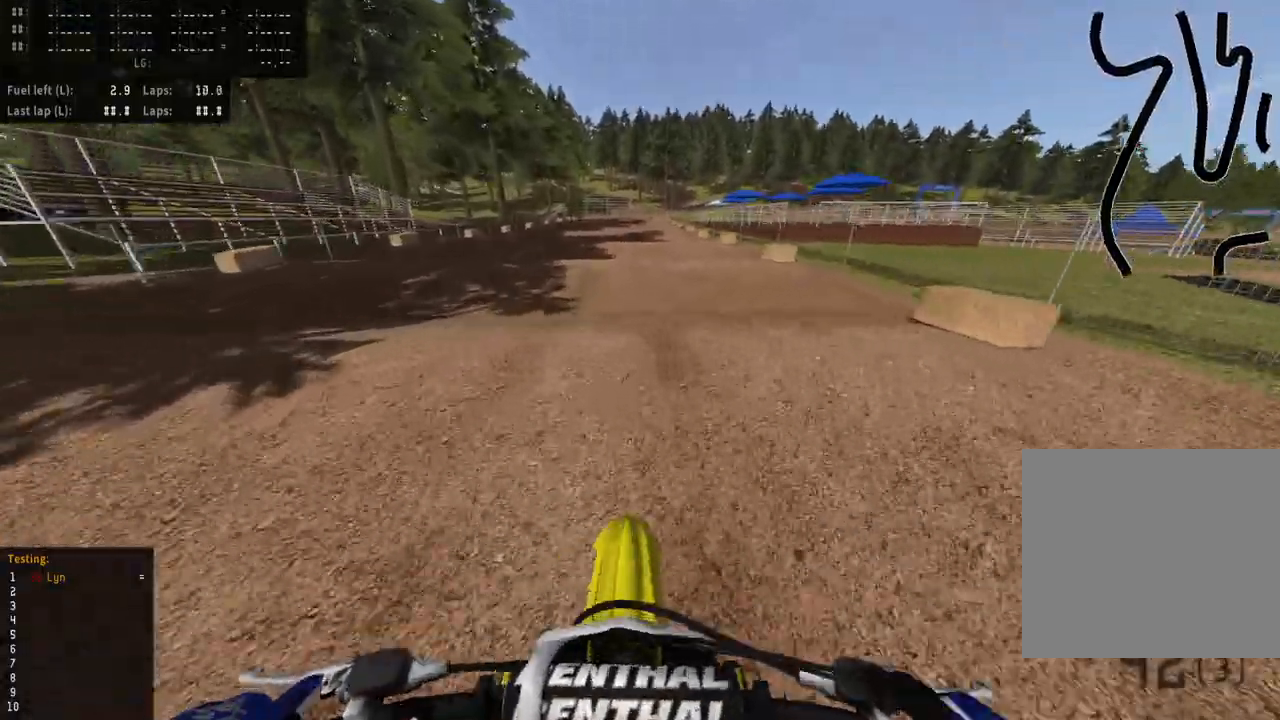
{"dt_ms": 500, "buttons": ["R2"], "left_stick": "center", "right_stick": "center", "events": [[150, "right_stick", "center"], [167, "R2", "up"], [417, "R2", "down"]]}
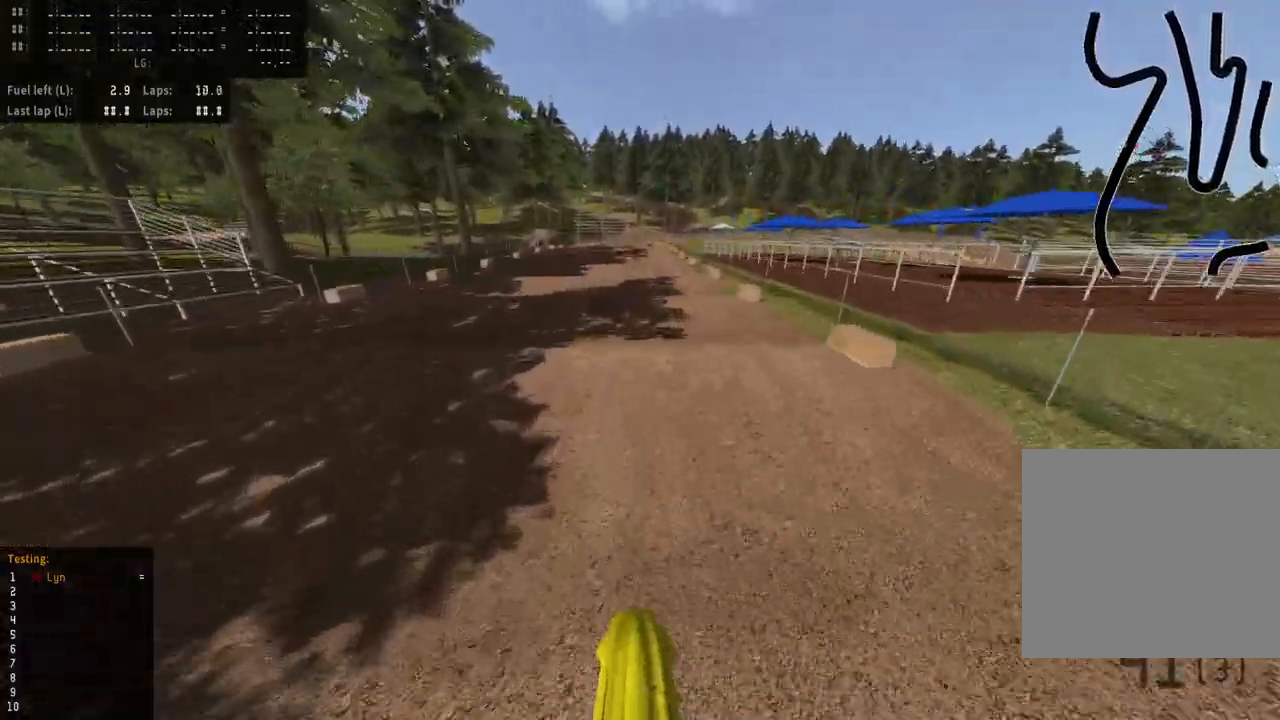
{"dt_ms": 500, "buttons": [], "left_stick": "center", "right_stick": "down-left", "events": [[117, "right_stick", "up"], [217, "right_stick", "center"], [267, "R2", "up"], [483, "right_stick", "down-left"]]}
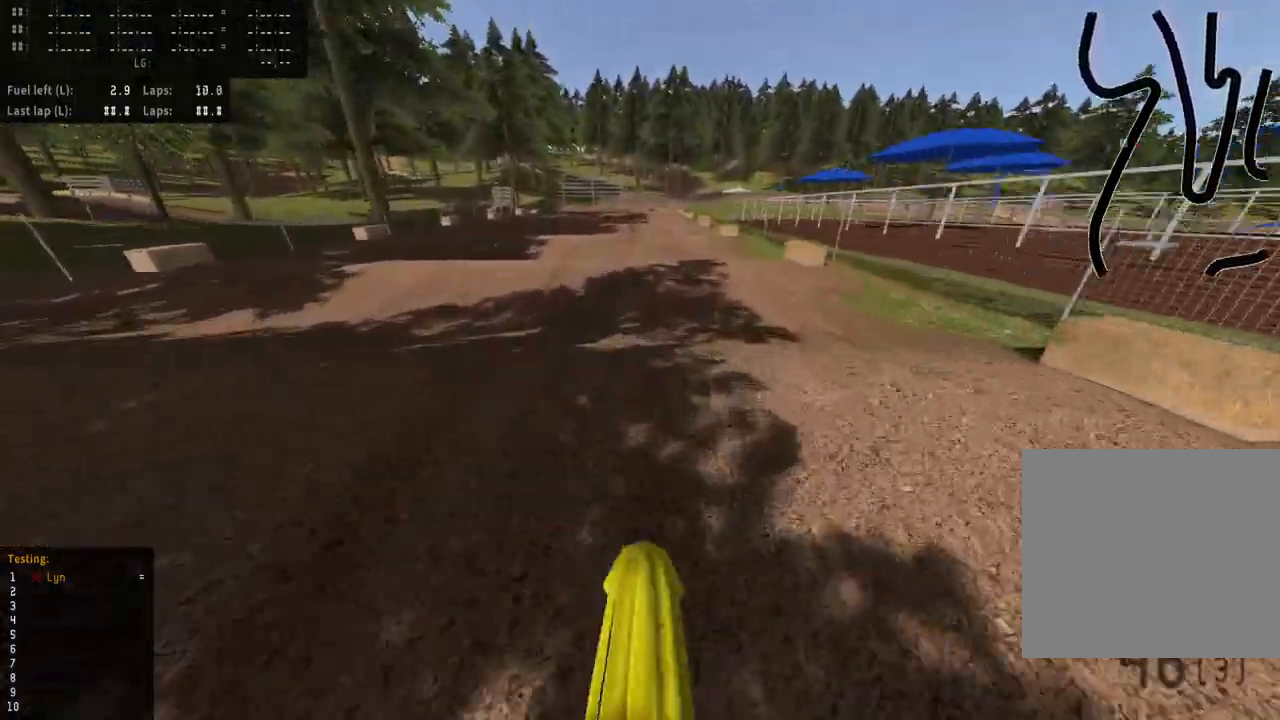
{"dt_ms": 500, "buttons": [], "left_stick": "center", "right_stick": "center", "events": [[67, "R2", "down"], [167, "R2", "up"], [317, "R2", "down"], [367, "right_stick", "center"], [417, "R2", "up"]]}
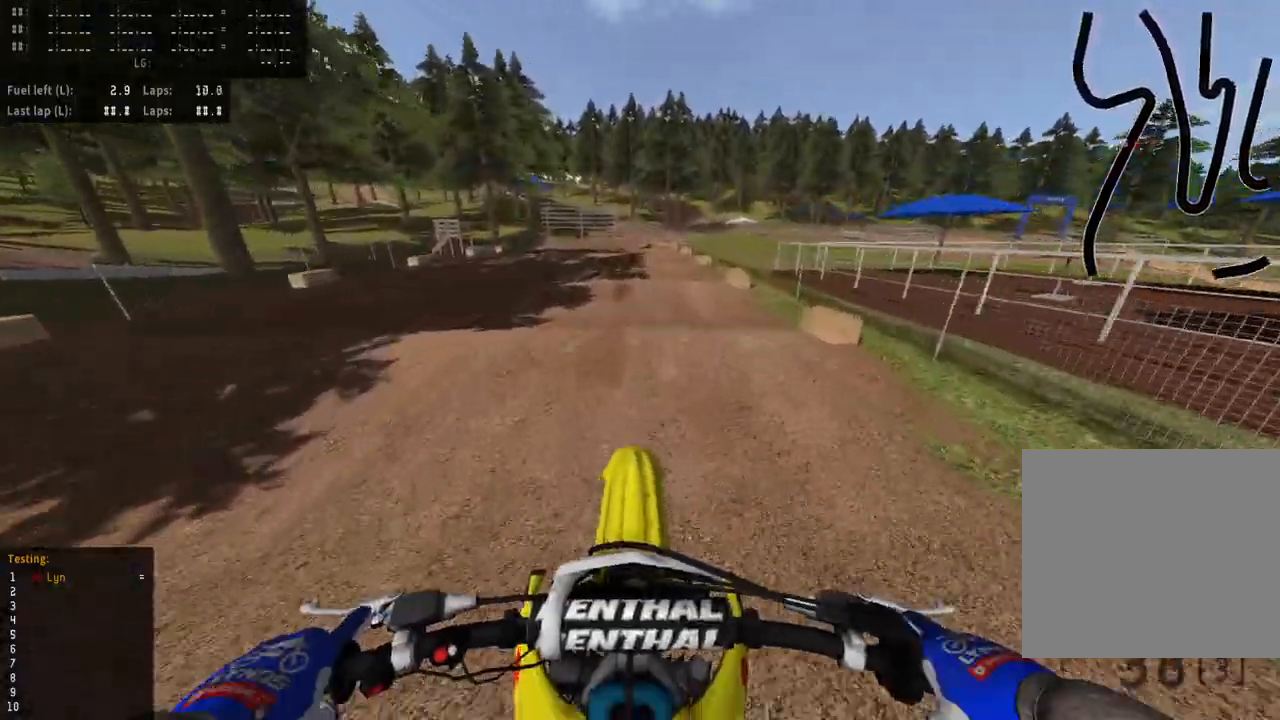
{"dt_ms": 500, "buttons": [], "left_stick": "center", "right_stick": "center", "events": [[217, "R2", "down"], [217, "right_stick", "down-left"], [450, "right_stick", "center"], [467, "R2", "up"]]}
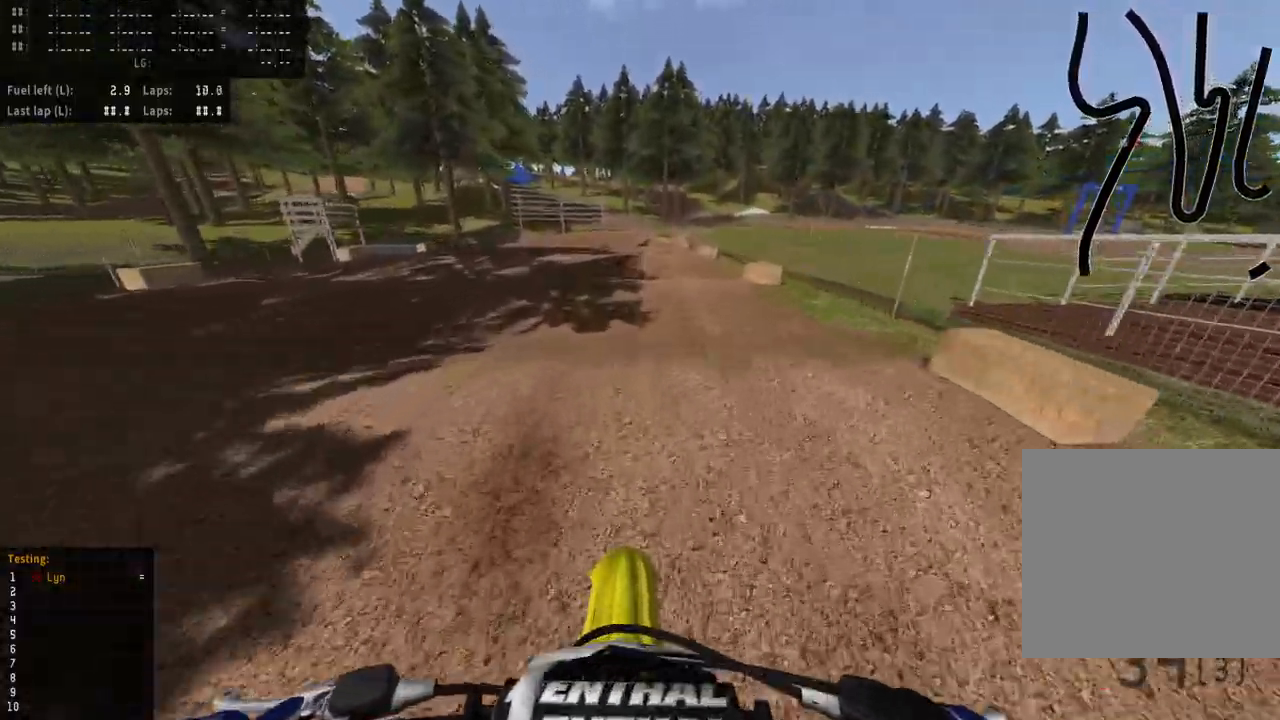
{"dt_ms": 1000, "buttons": [], "left_stick": "down-left", "right_stick": "center", "events": [[383, "right_stick", "down-left"], [400, "R2", "down"], [500, "R2", "up"], [533, "right_stick", "center"], [683, "R2", "down"], [683, "right_stick", "down-left"], [783, "left_stick", "down"], [867, "left_stick", "down-left"], [917, "right_stick", "center"], [933, "R2", "up"]]}
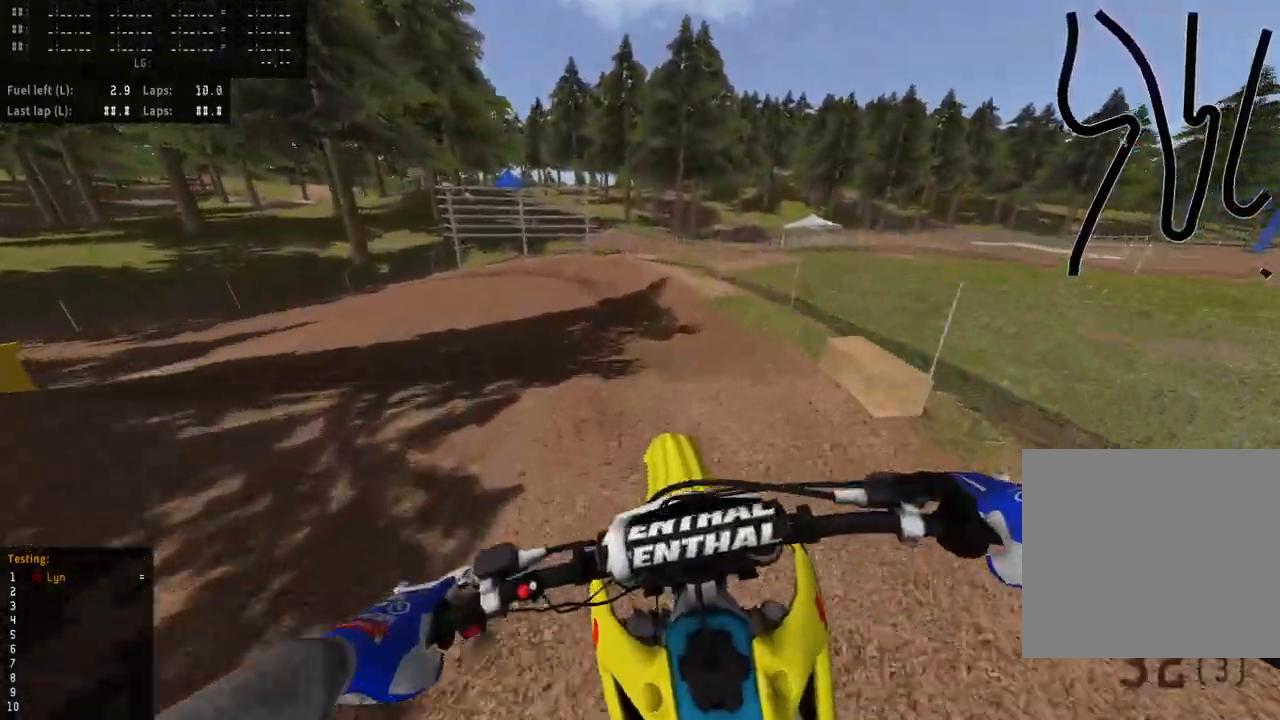
{"dt_ms": 500, "buttons": ["SQUARE"], "left_stick": "down-left", "right_stick": "center", "events": [[50, "right_stick", "down-left"], [100, "R2", "down"], [217, "R2", "up"], [350, "right_stick", "center"], [400, "SQUARE", "down"]]}
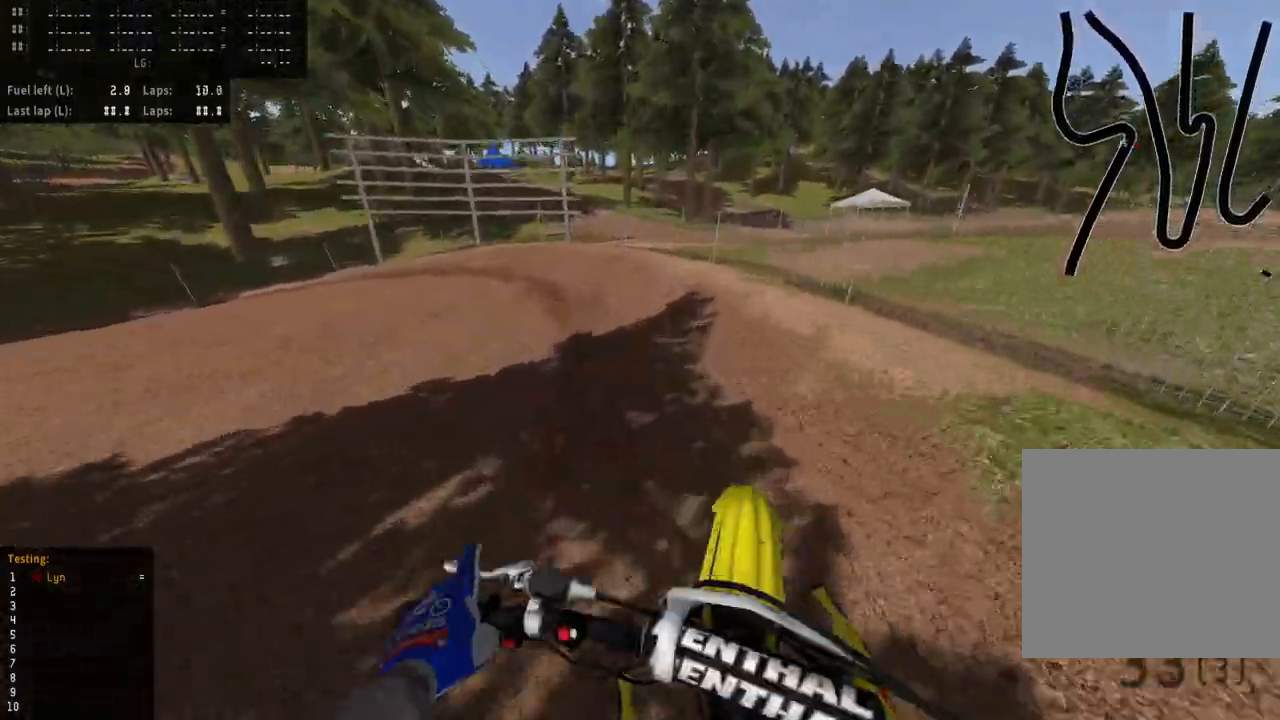
{"dt_ms": 500, "buttons": ["R3"], "left_stick": "down-left", "right_stick": "down-left", "events": [[17, "SQUARE", "up"], [17, "right_stick", "down"], [50, "R3", "down"], [117, "SQUARE", "down"], [217, "SQUARE", "up"], [283, "SQUARE", "down"], [417, "SQUARE", "up"], [417, "right_stick", "down-left"]]}
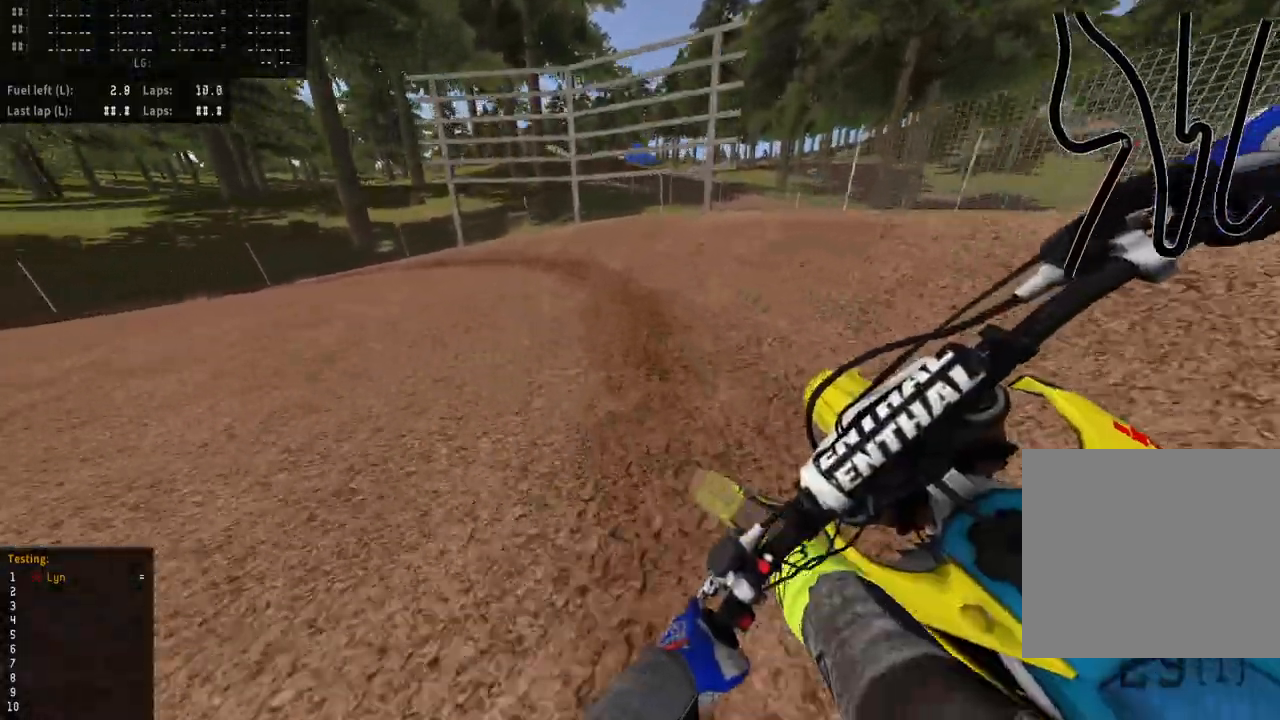
{"dt_ms": 500, "buttons": ["R2", "R3"], "left_stick": "down-left", "right_stick": "down-left", "events": [[133, "TRIANGLE", "down"], [250, "TRIANGLE", "up"], [367, "R2", "down"]]}
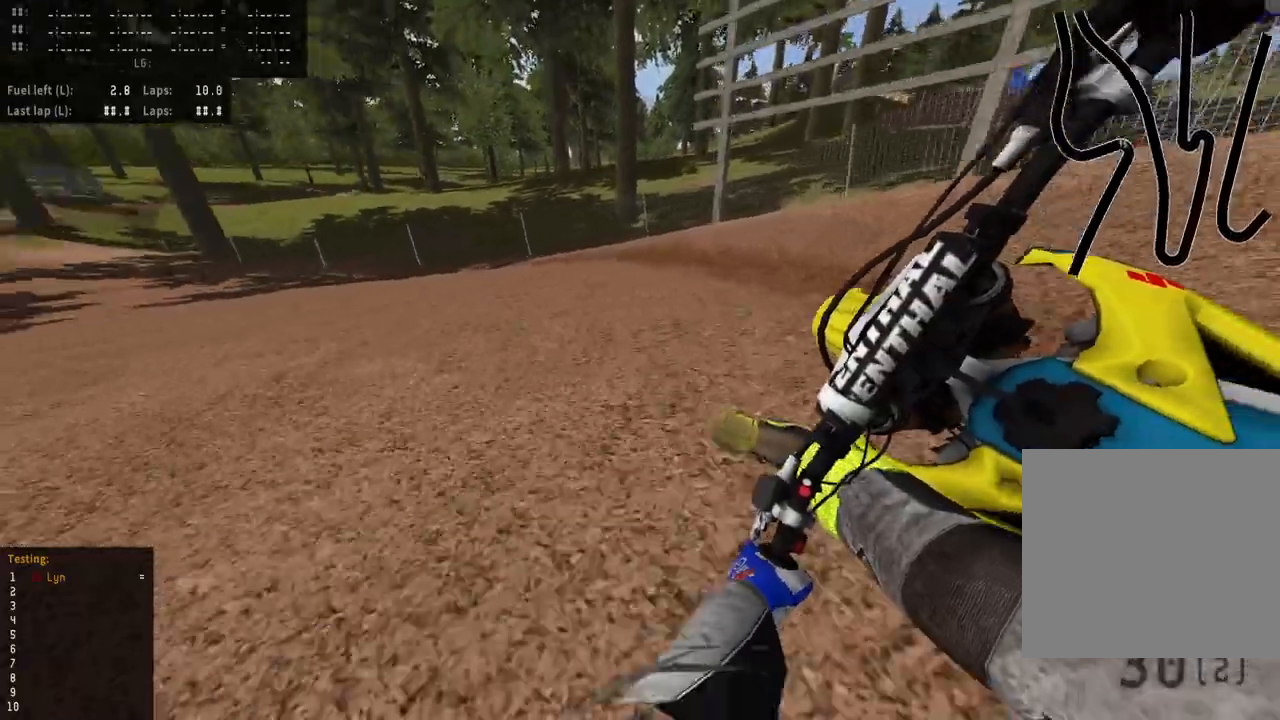
{"dt_ms": 1000, "buttons": ["R2", "R3"], "left_stick": "down-left", "right_stick": "down-left", "events": [[133, "R2", "up"], [517, "R2", "down"]]}
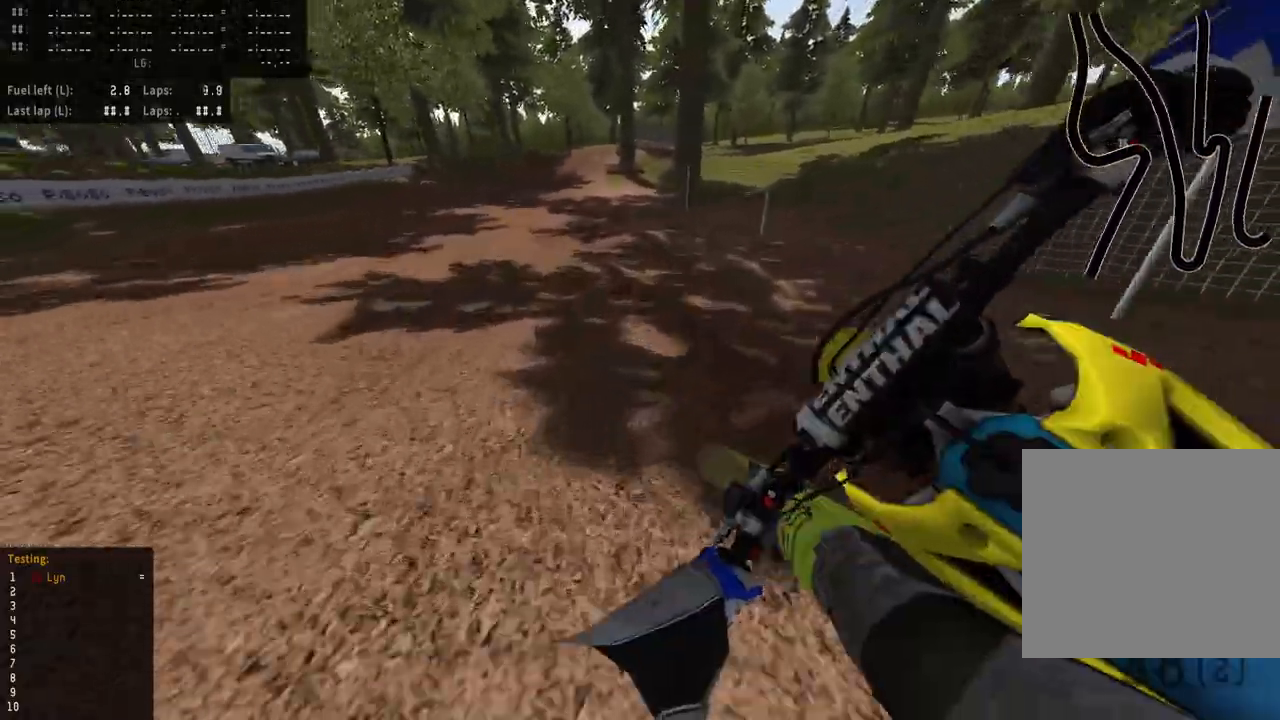
{"dt_ms": 500, "buttons": ["R2", "R3"], "left_stick": "up-right", "right_stick": "down-left", "events": [[83, "left_stick", "center"], [400, "left_stick", "up-right"]]}
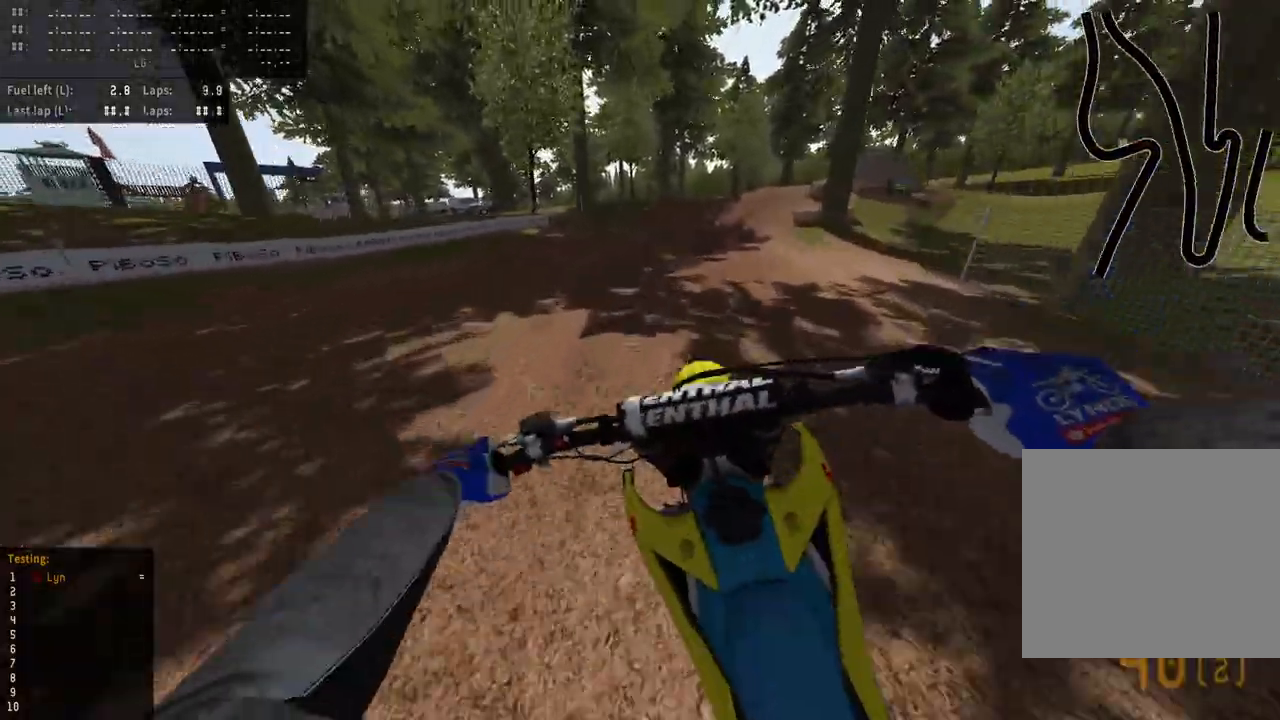
{"dt_ms": 500, "buttons": ["SQUARE", "R2", "R3"], "left_stick": "up-right", "right_stick": "down-left", "events": [[17, "left_stick", "up"], [100, "TRIANGLE", "down"], [200, "TRIANGLE", "up"], [333, "left_stick", "up-right"], [500, "SQUARE", "down"]]}
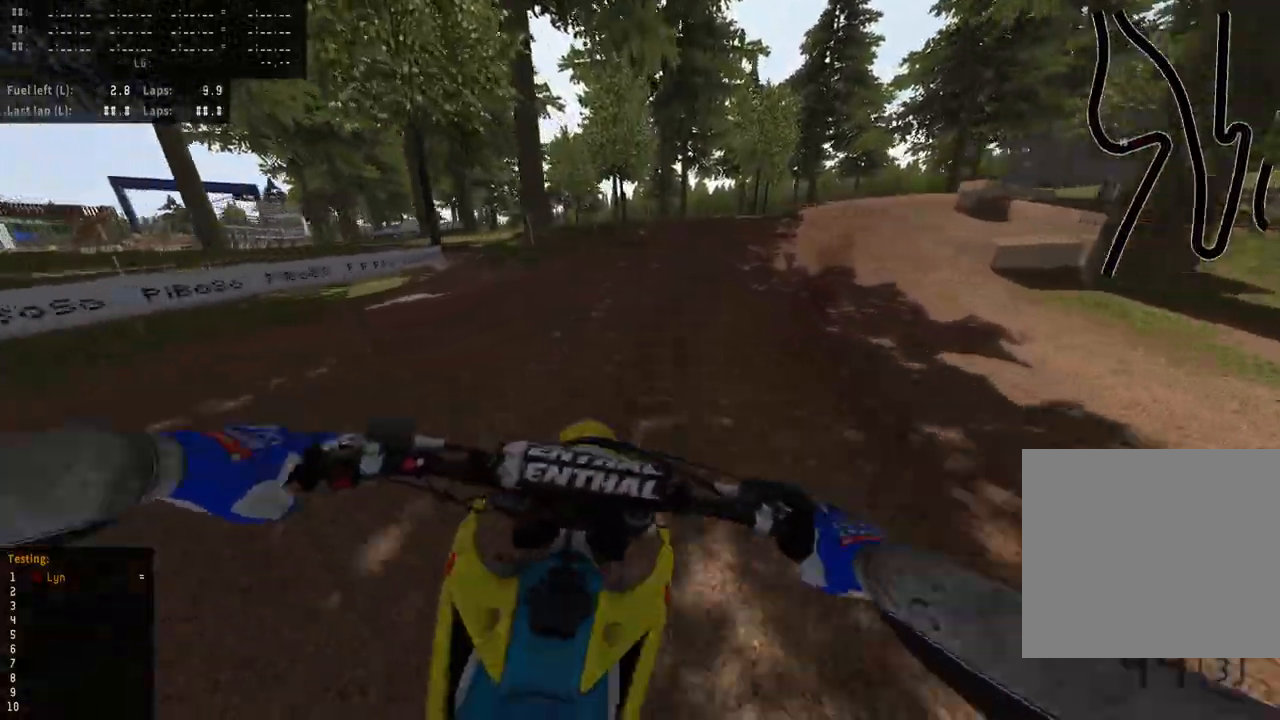
{"dt_ms": 1000, "buttons": ["R3"], "left_stick": "up-right", "right_stick": "down-left", "events": [[17, "L2", "down"], [17, "R2", "up"], [133, "SQUARE", "up"], [150, "L2", "up"], [283, "L2", "down"], [450, "L2", "up"], [517, "L2", "down"], [583, "L2", "up"], [783, "L2", "down"], [917, "L2", "up"]]}
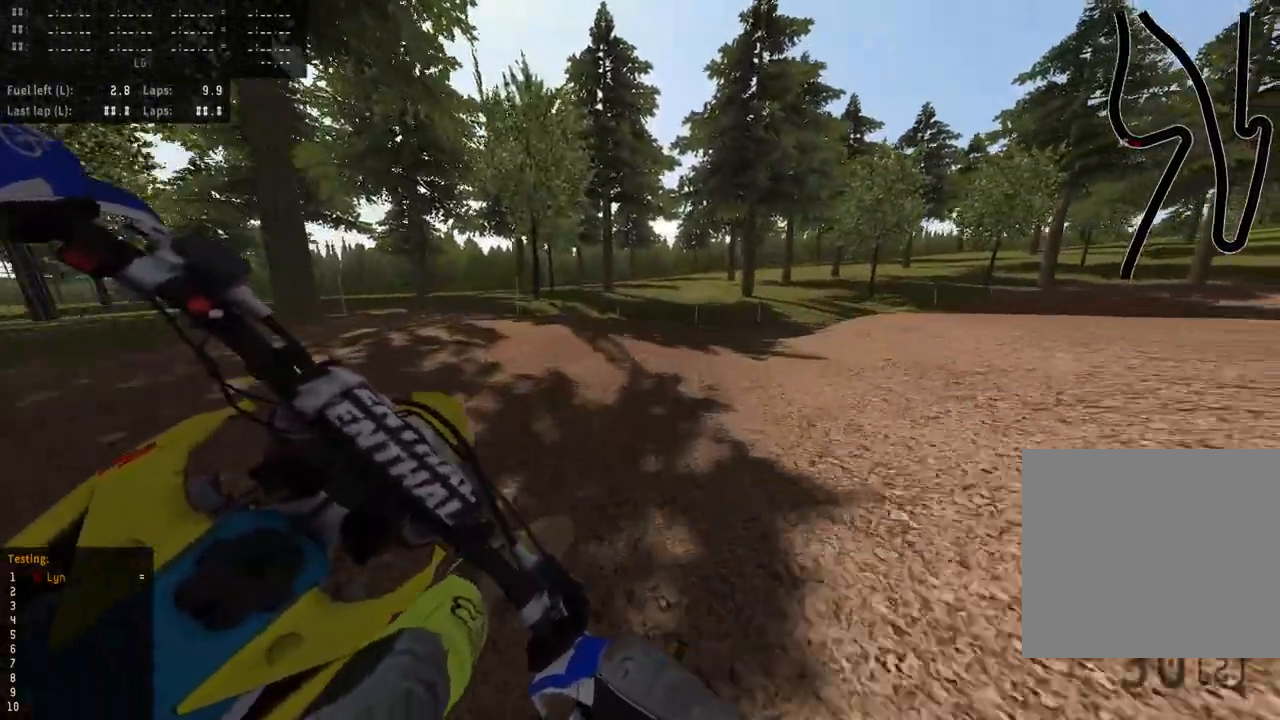
{"dt_ms": 500, "buttons": ["R2", "R3"], "left_stick": "up-right", "right_stick": "down-left", "events": [[283, "R2", "down"], [350, "R2", "up"], [467, "R2", "down"]]}
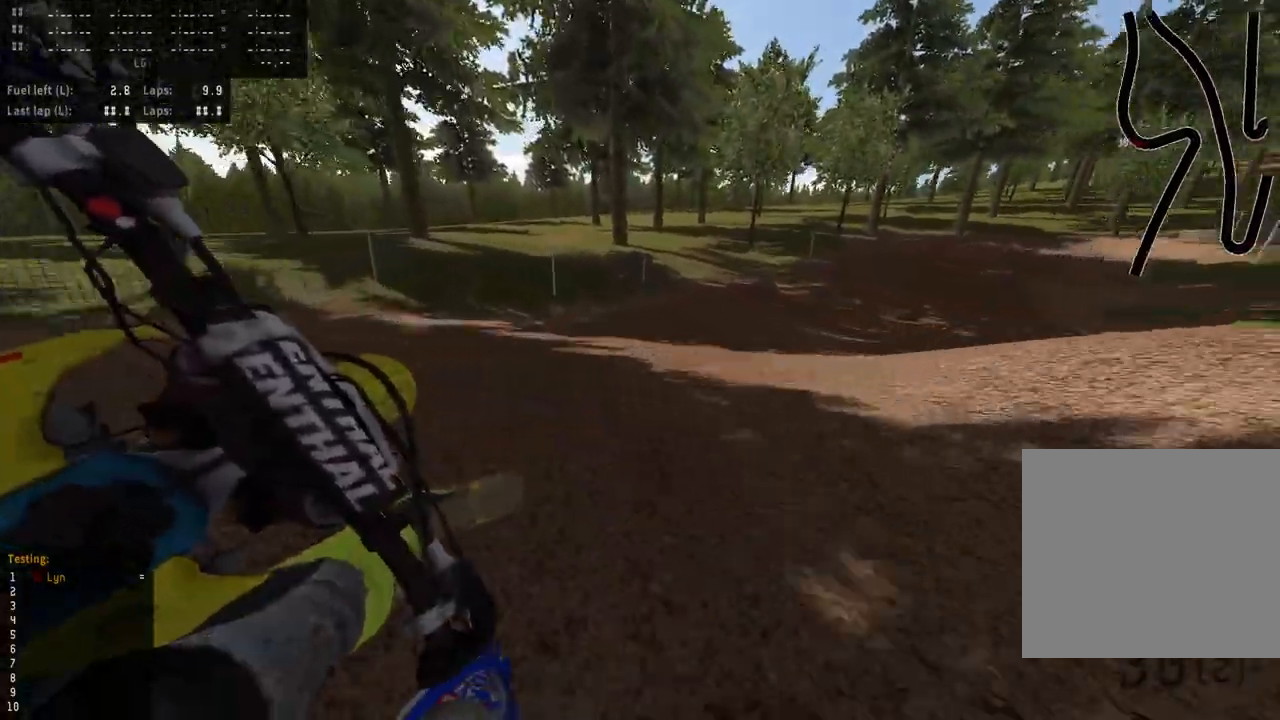
{"dt_ms": 500, "buttons": ["R3"], "left_stick": "up-right", "right_stick": "down-left", "events": [[50, "R2", "up"], [150, "R2", "down"], [267, "R2", "up"], [367, "R2", "down"], [467, "R2", "up"]]}
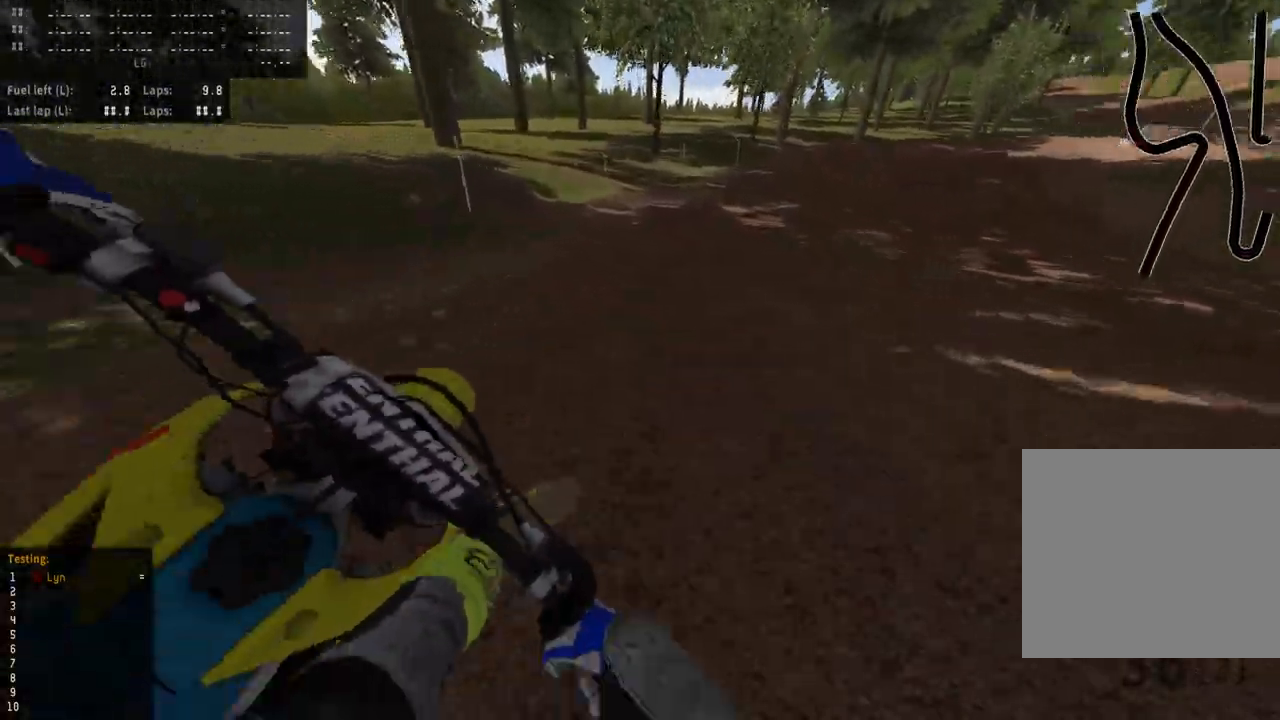
{"dt_ms": 500, "buttons": ["R2", "R3"], "left_stick": "up-right", "right_stick": "down-left", "events": [[50, "R2", "down"]]}
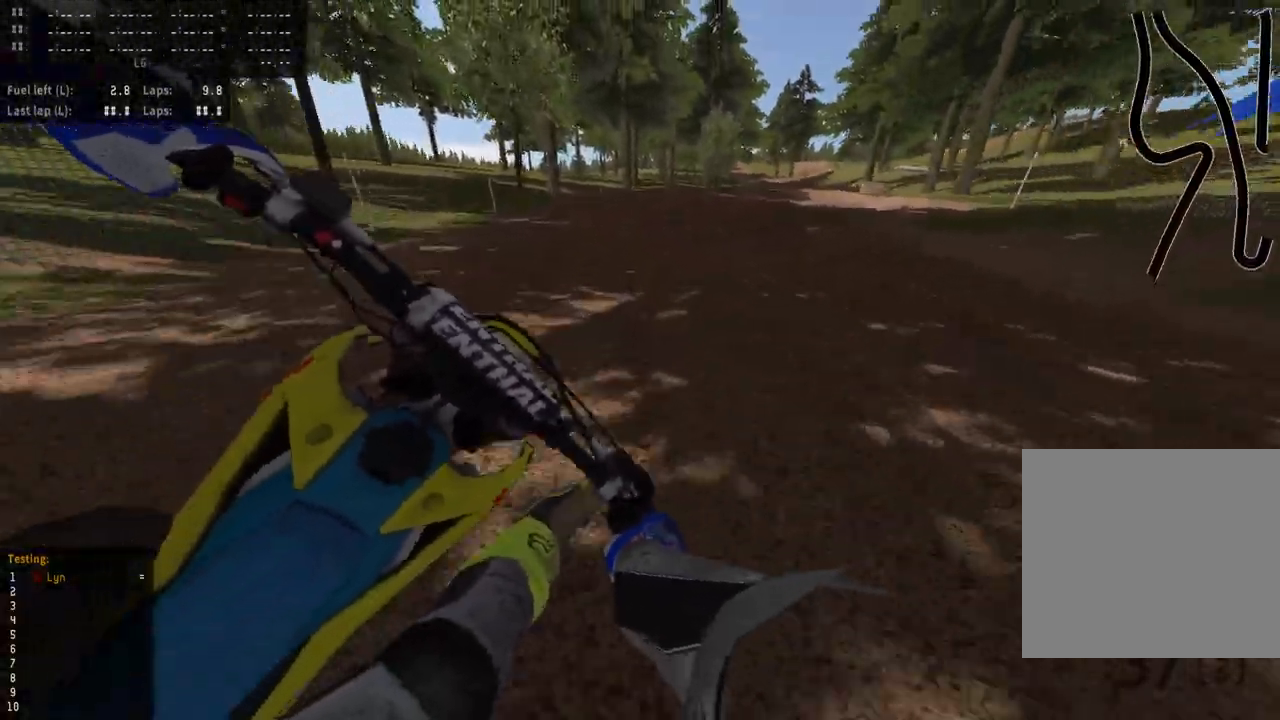
{"dt_ms": 500, "buttons": ["R2"], "left_stick": "up", "right_stick": "down-left", "events": [[267, "left_stick", "up"], [500, "R3", "up"]]}
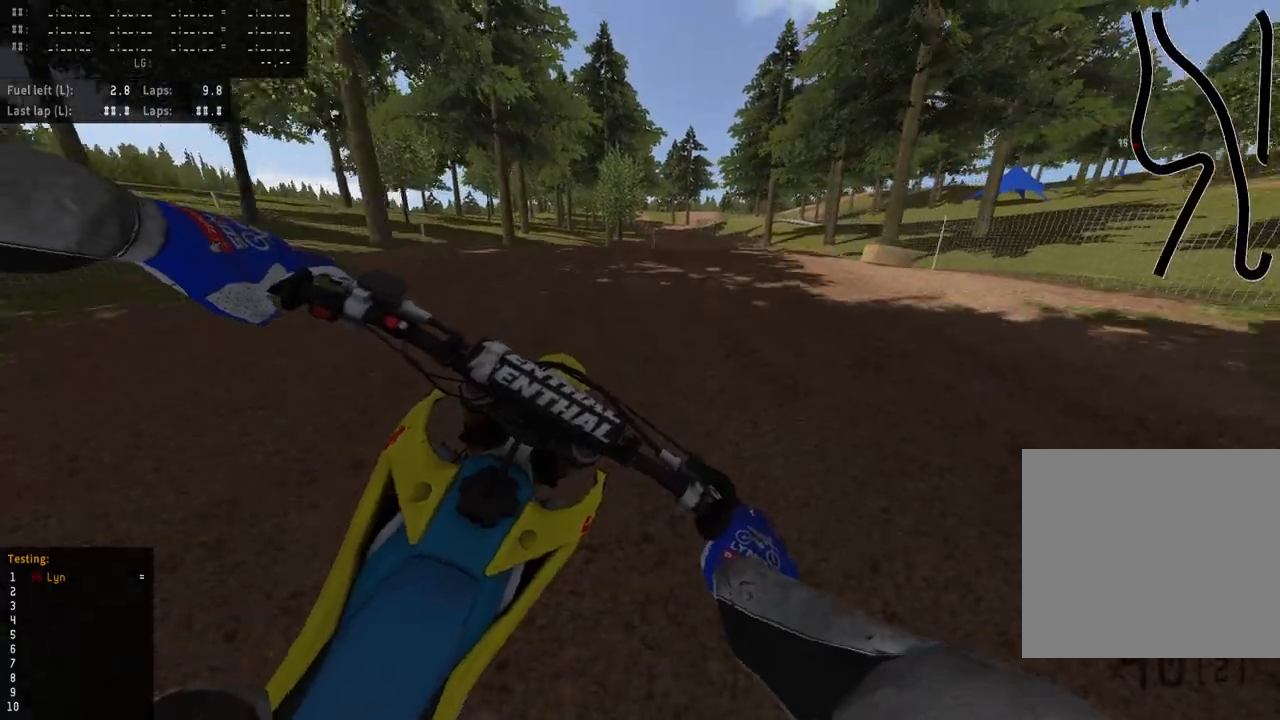
{"dt_ms": 500, "buttons": ["R2"], "left_stick": "center", "right_stick": "down-left", "events": [[100, "R2", "up"], [200, "R2", "down"], [267, "R2", "up"], [367, "R2", "down"], [367, "left_stick", "center"]]}
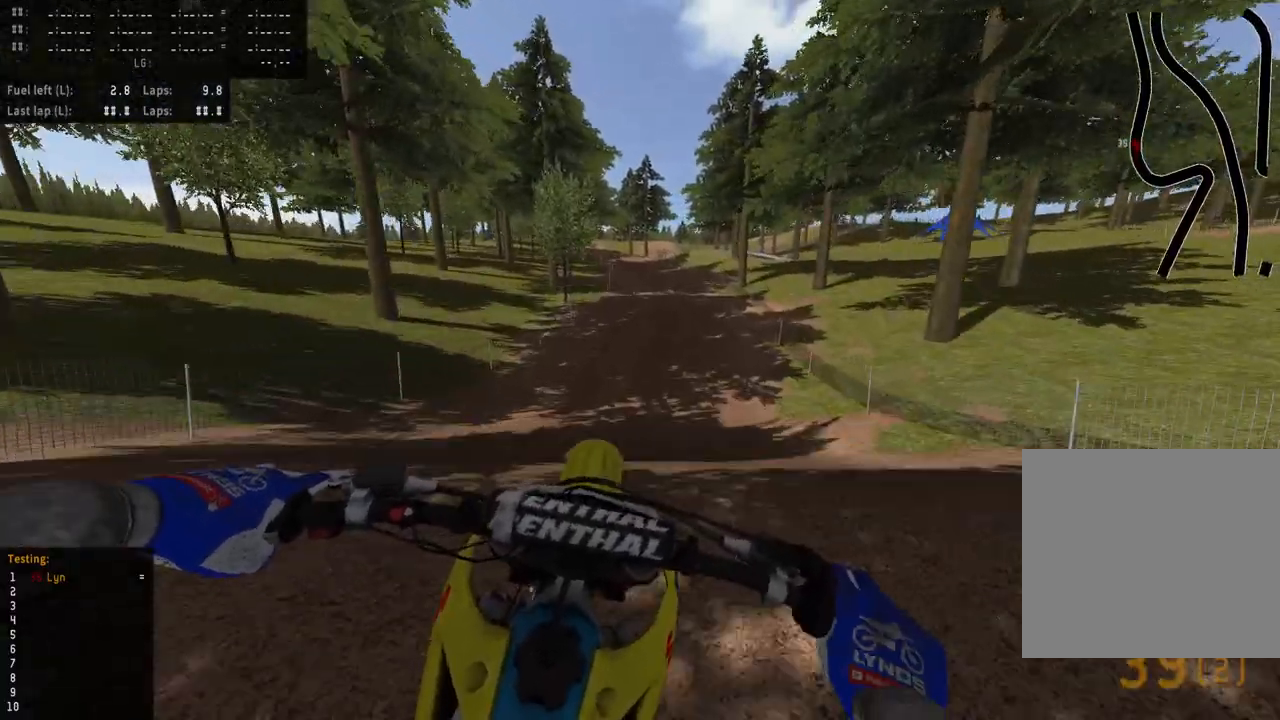
{"dt_ms": 500, "buttons": ["R2"], "left_stick": "center", "right_stick": "up-left", "events": [[67, "right_stick", "up-left"]]}
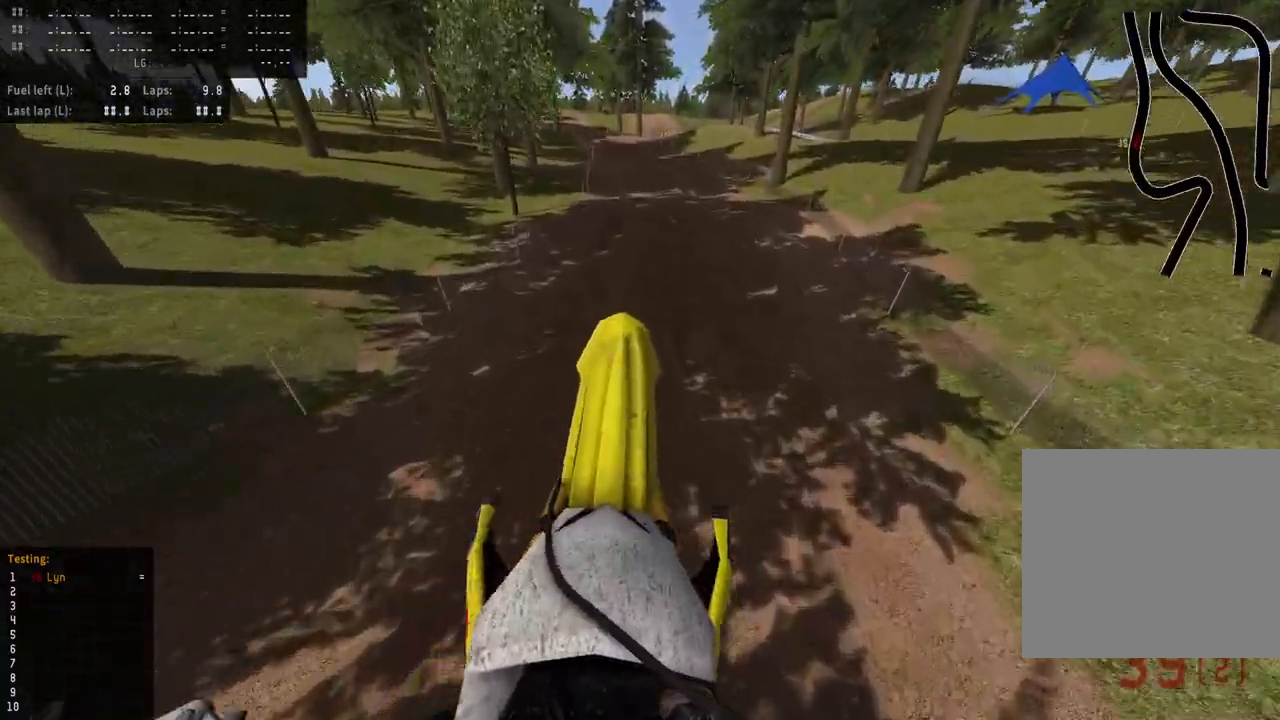
{"dt_ms": 500, "buttons": ["R2", "R3"], "left_stick": "center", "right_stick": "up-left", "events": [[483, "R3", "down"]]}
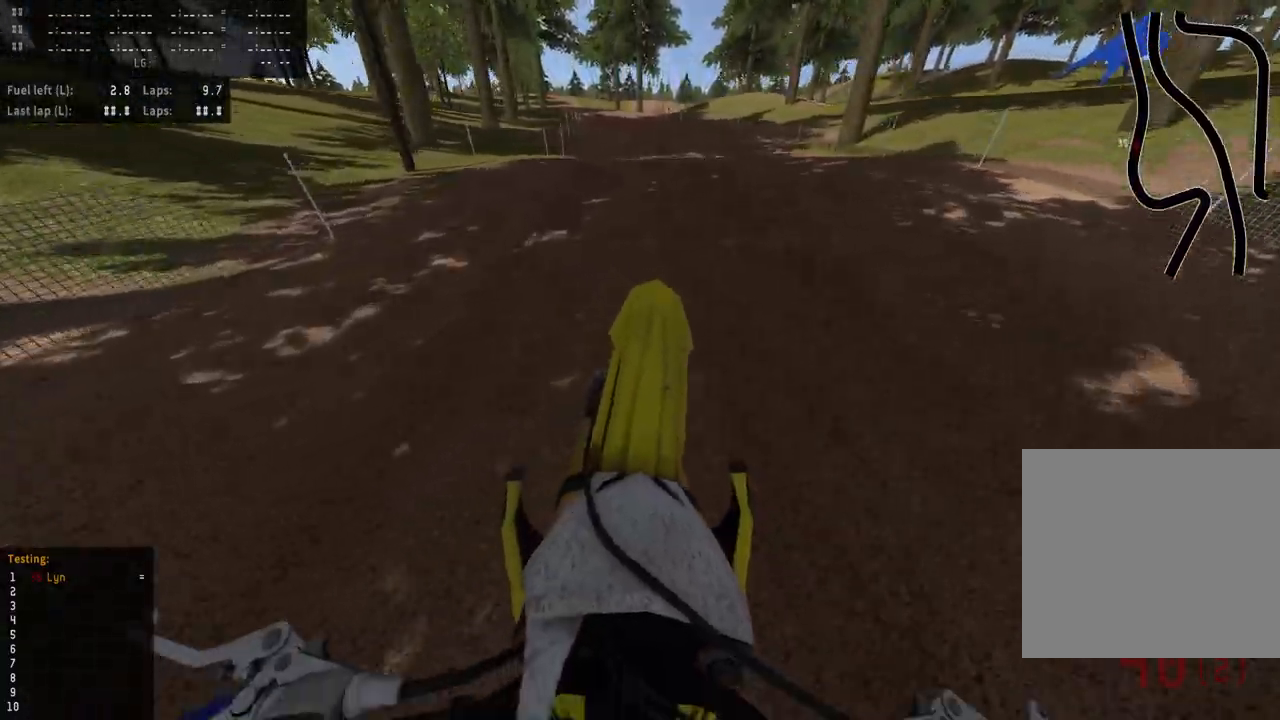
{"dt_ms": 500, "buttons": [], "left_stick": "center", "right_stick": "center", "events": [[17, "right_stick", "left"], [167, "R3", "up"], [217, "right_stick", "up-left"], [350, "R2", "up"], [500, "right_stick", "center"]]}
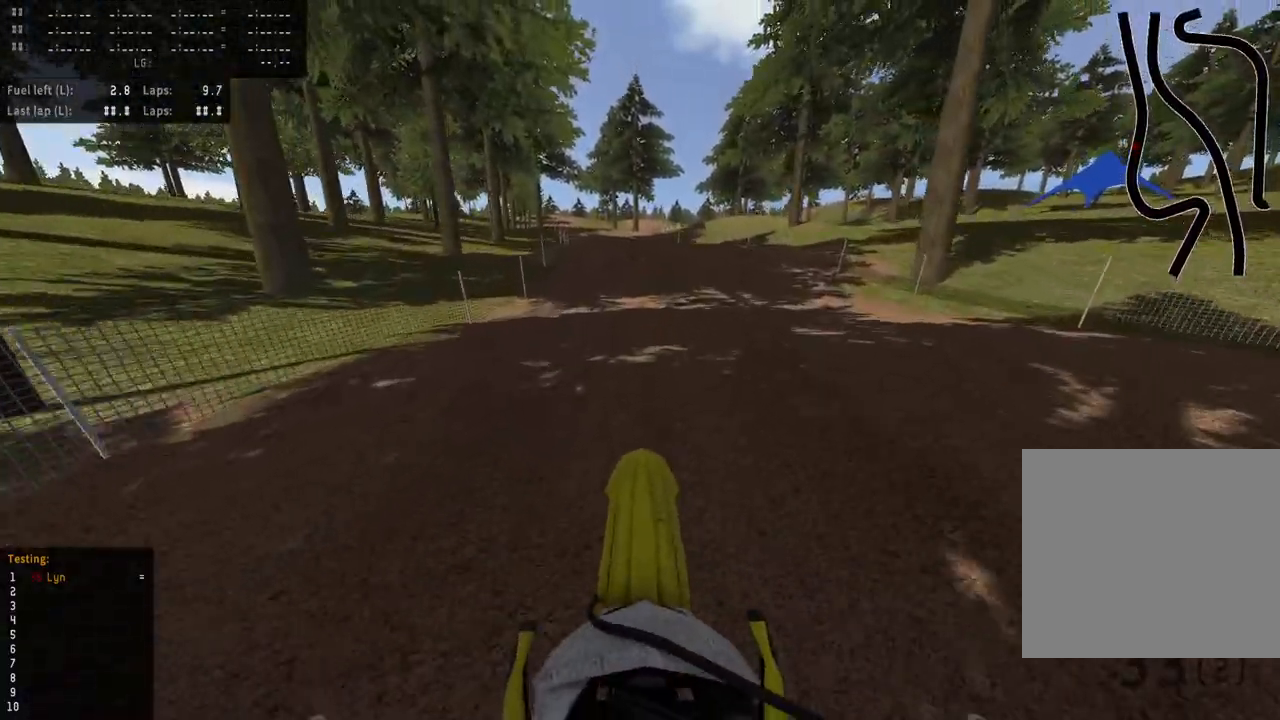
{"dt_ms": 500, "buttons": ["CIRCLE", "R2"], "left_stick": "center", "right_stick": "down", "events": [[100, "right_stick", "down-left"], [300, "right_stick", "down"], [333, "R2", "down"], [350, "CIRCLE", "down"]]}
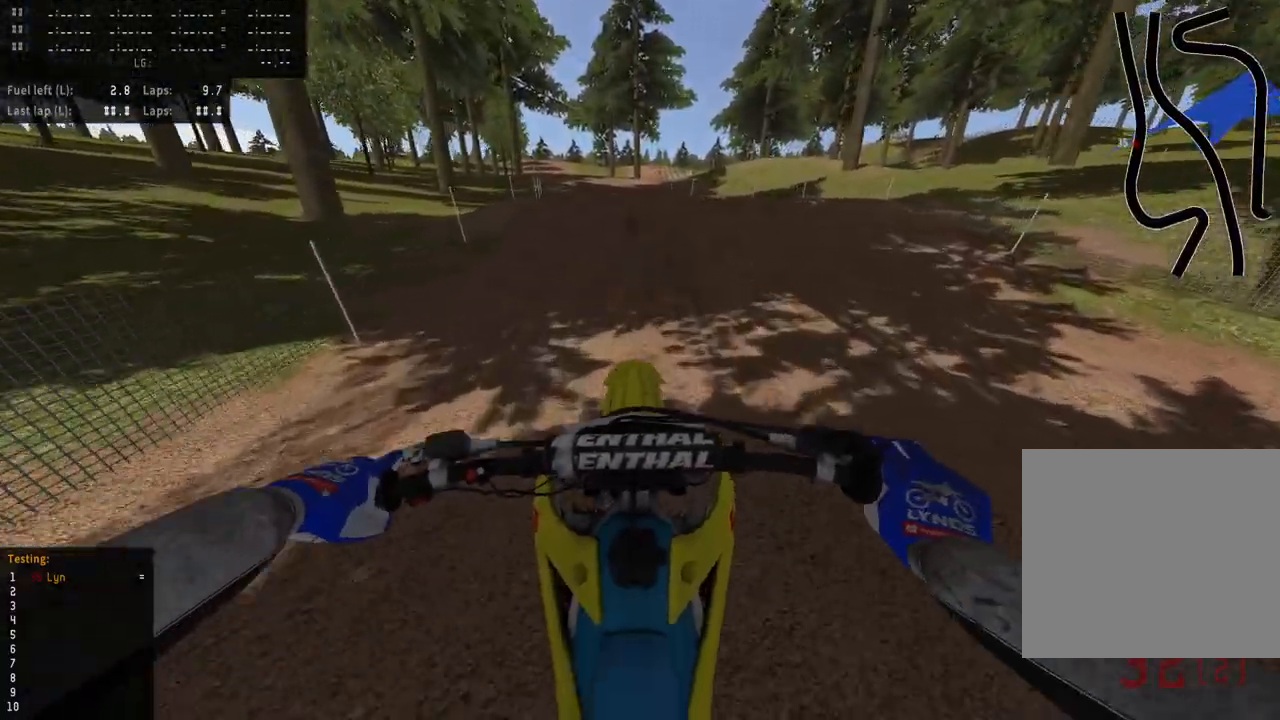
{"dt_ms": 500, "buttons": ["R2"], "left_stick": "down-left", "right_stick": "down-left", "events": [[100, "CIRCLE", "up"], [133, "right_stick", "down-left"], [267, "left_stick", "down-left"]]}
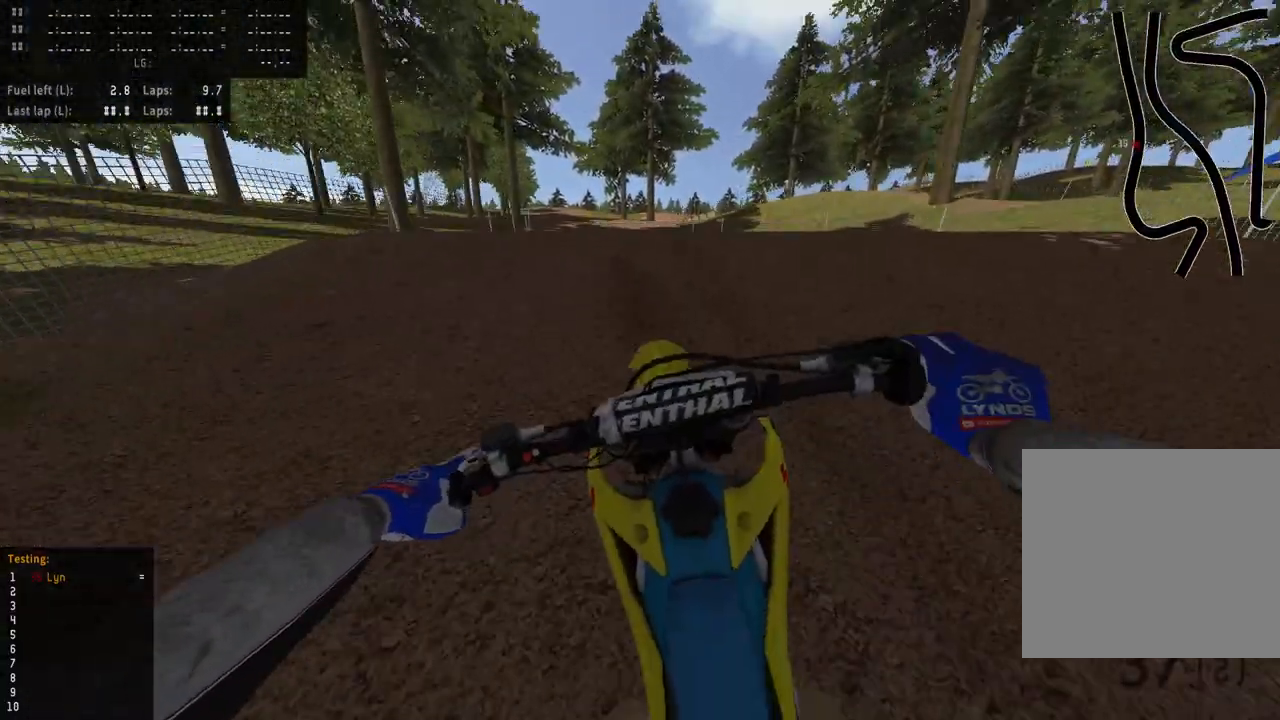
{"dt_ms": 500, "buttons": [], "left_stick": "center", "right_stick": "up", "events": [[150, "right_stick", "center"], [200, "right_stick", "up"], [350, "R2", "up"], [367, "left_stick", "center"]]}
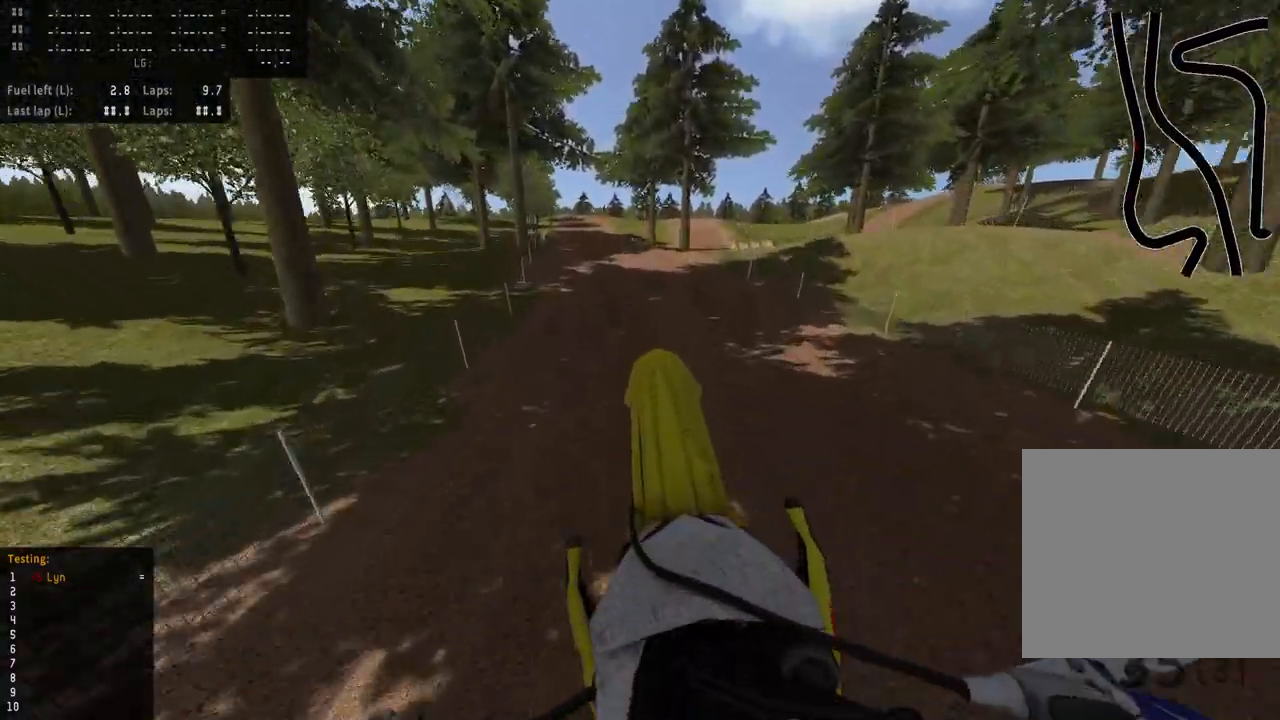
{"dt_ms": 500, "buttons": ["R2"], "left_stick": "down-left", "right_stick": "up-left", "events": [[150, "R2", "down"], [383, "left_stick", "down-left"], [433, "right_stick", "up-left"]]}